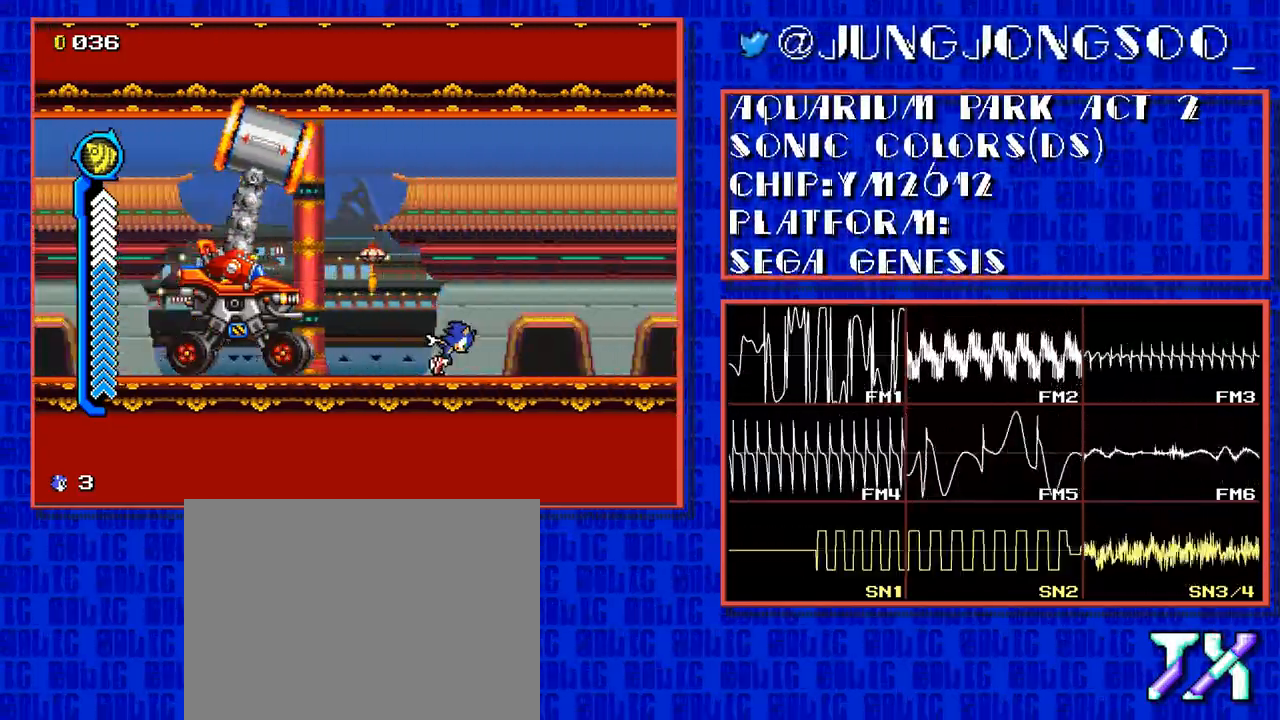
Gameplay with a controller; each line is a JSON object with the inputs held at the frame after it. "events" lists button and stick changes between this image and that frame as [ms after this image, input, new state], when the widget could be followed in between. Not read: L3 R3.
{"buttons": ["DPAD_RIGHT"], "events": []}
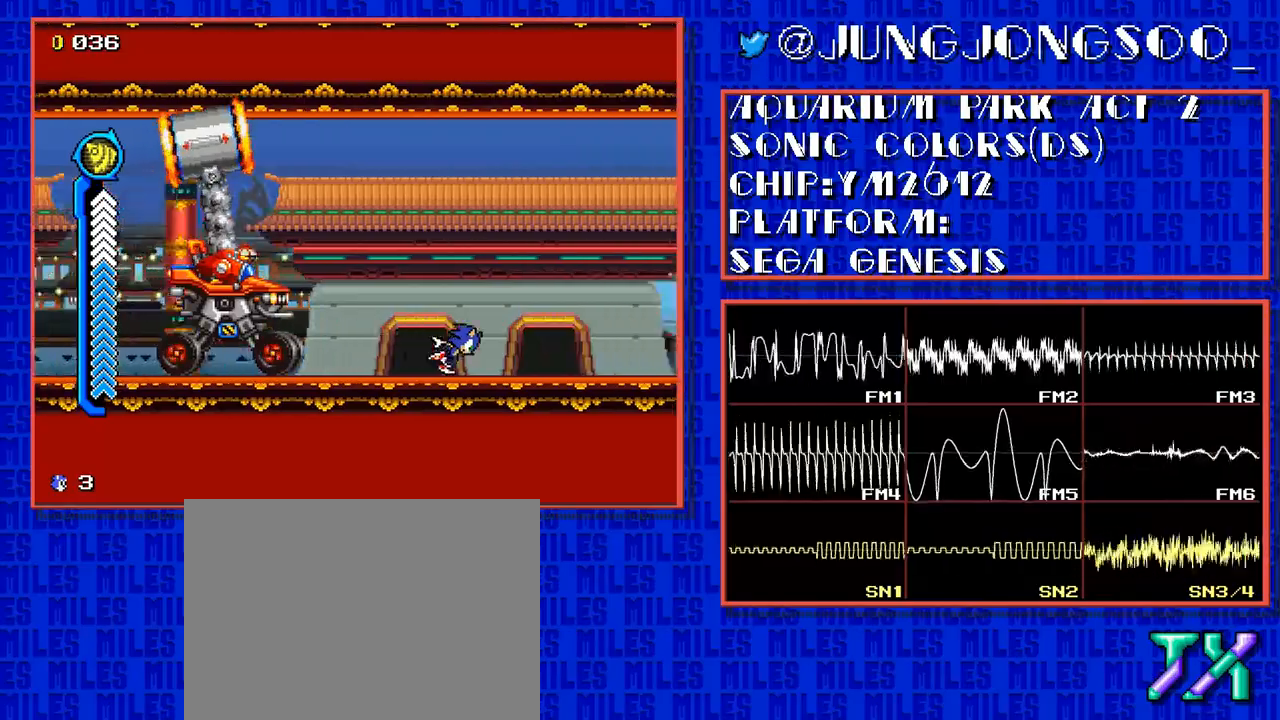
{"buttons": ["DPAD_RIGHT"], "events": []}
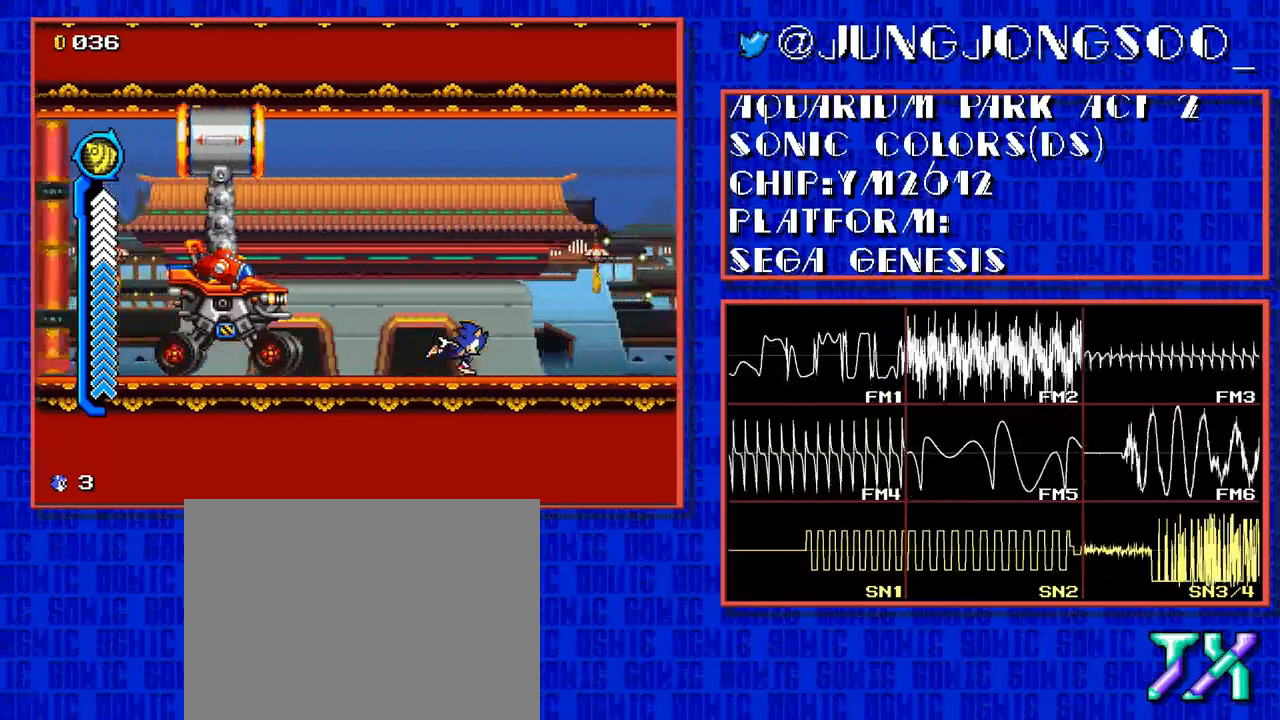
{"buttons": ["DPAD_RIGHT"], "events": []}
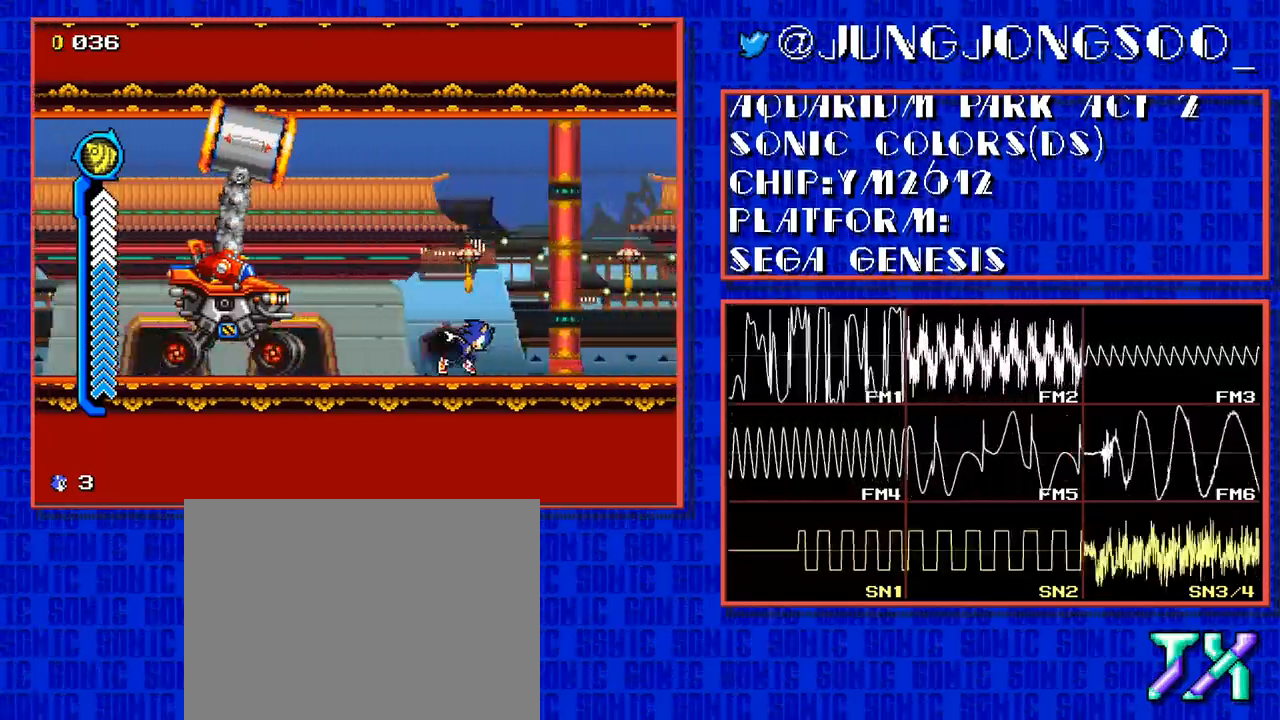
{"buttons": ["DPAD_RIGHT"], "events": []}
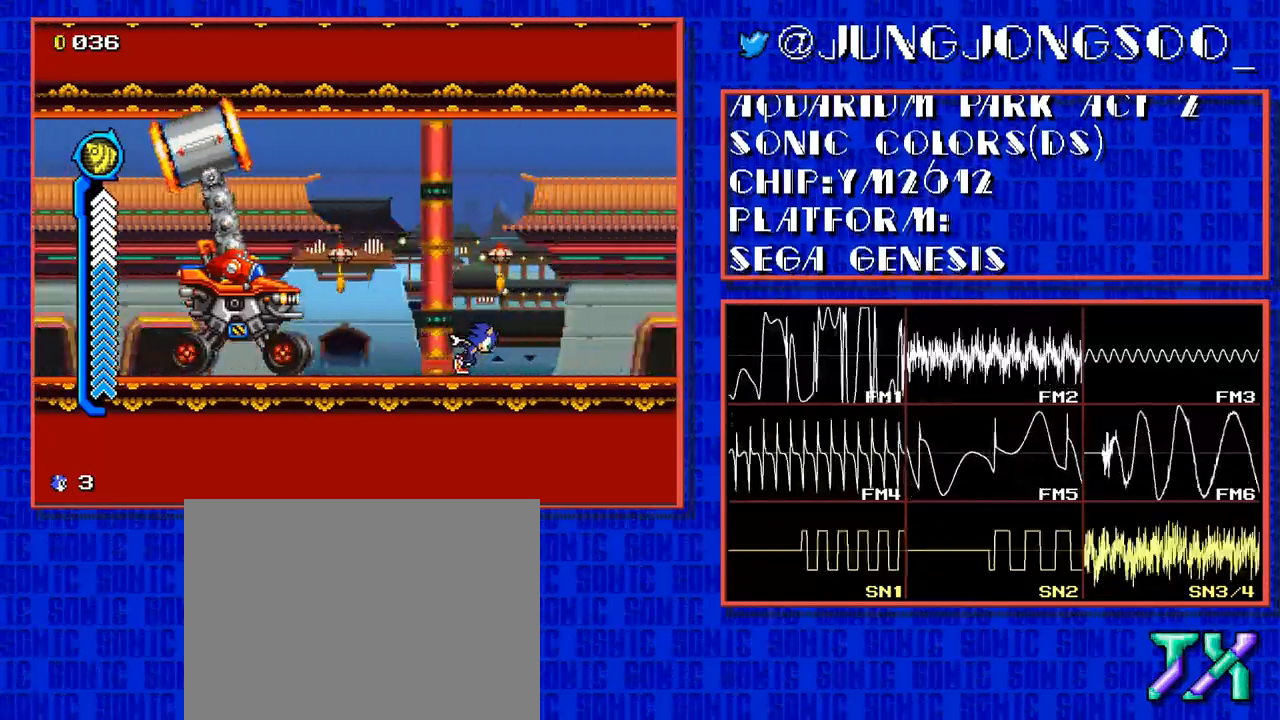
{"buttons": ["DPAD_RIGHT"], "events": []}
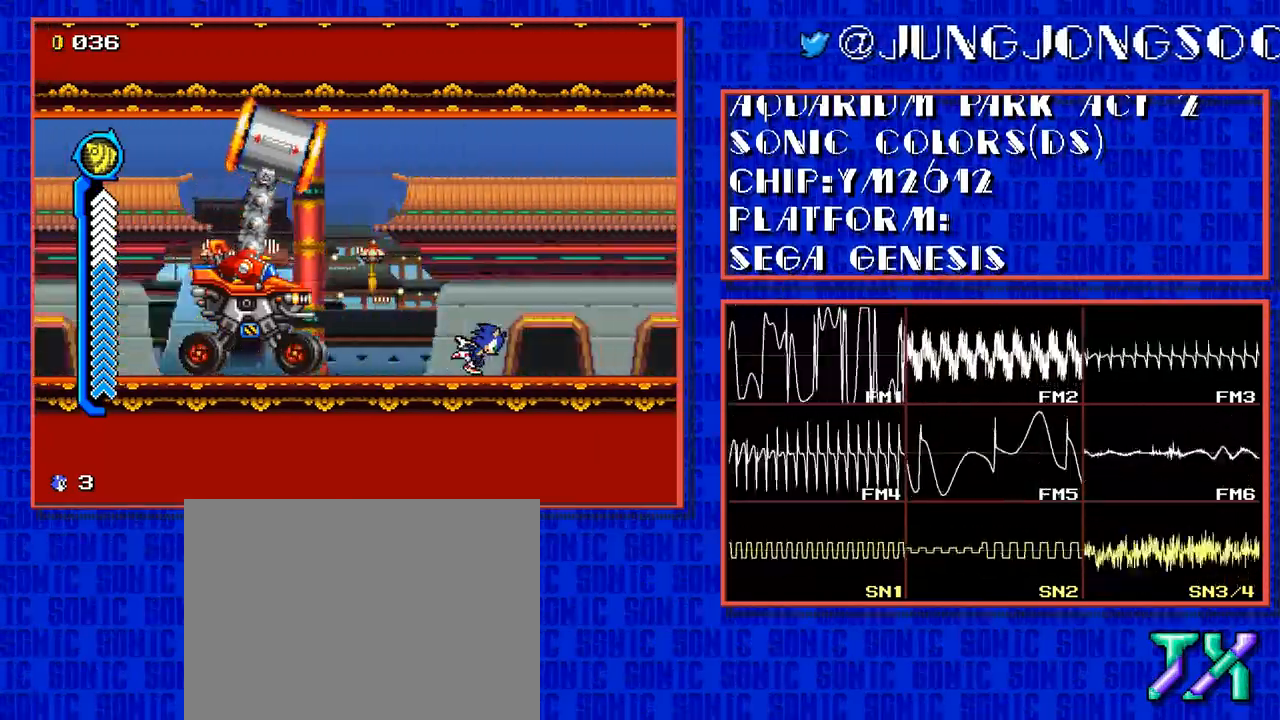
{"buttons": ["DPAD_RIGHT"], "events": []}
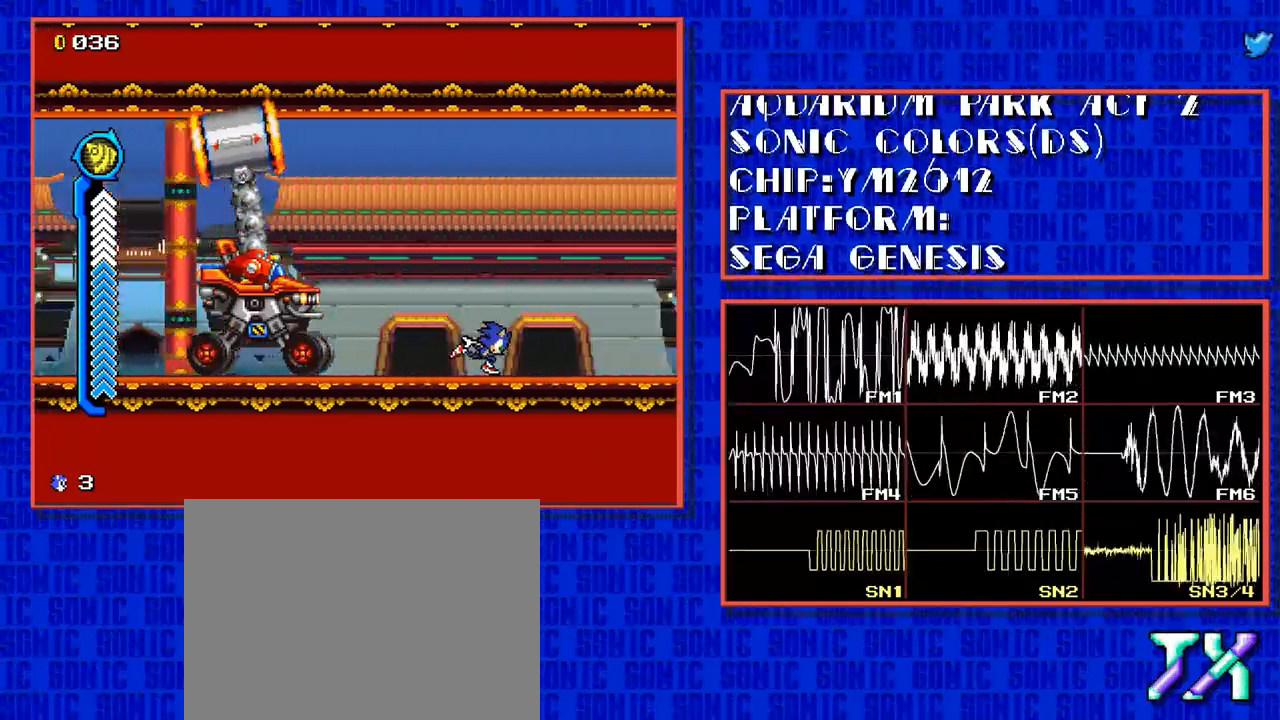
{"buttons": ["DPAD_RIGHT"], "events": []}
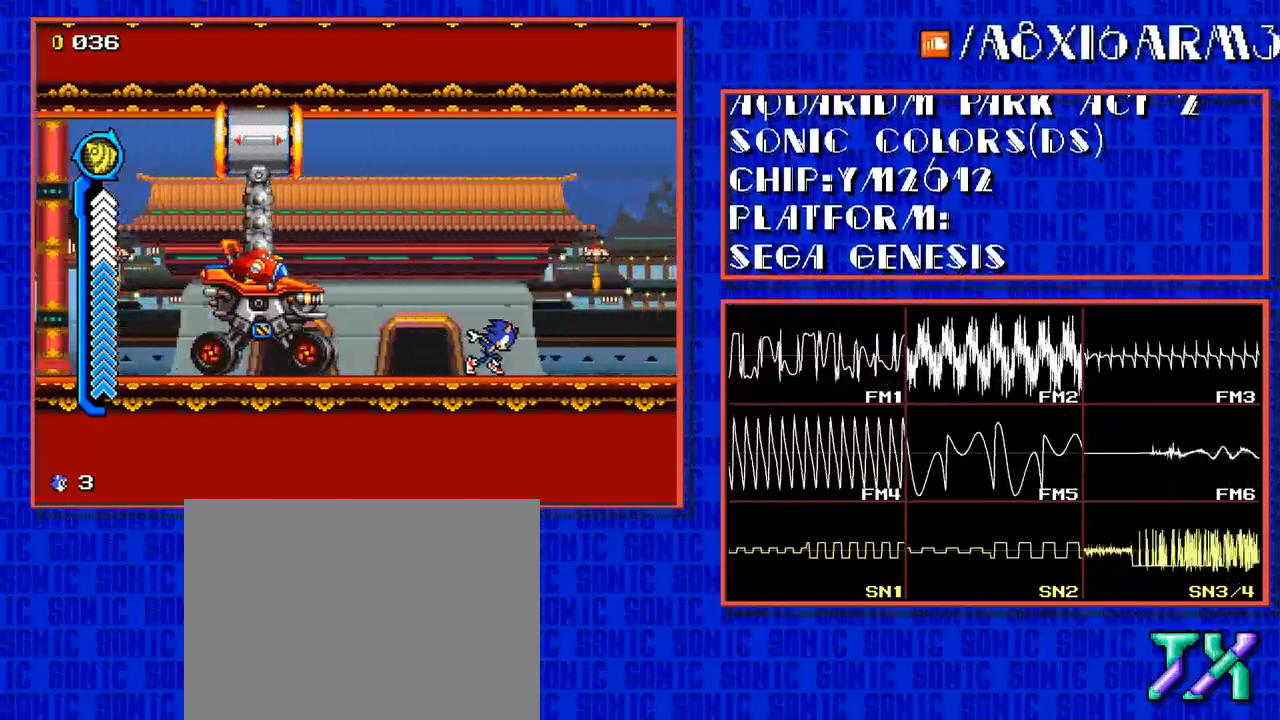
{"buttons": ["DPAD_RIGHT"], "events": []}
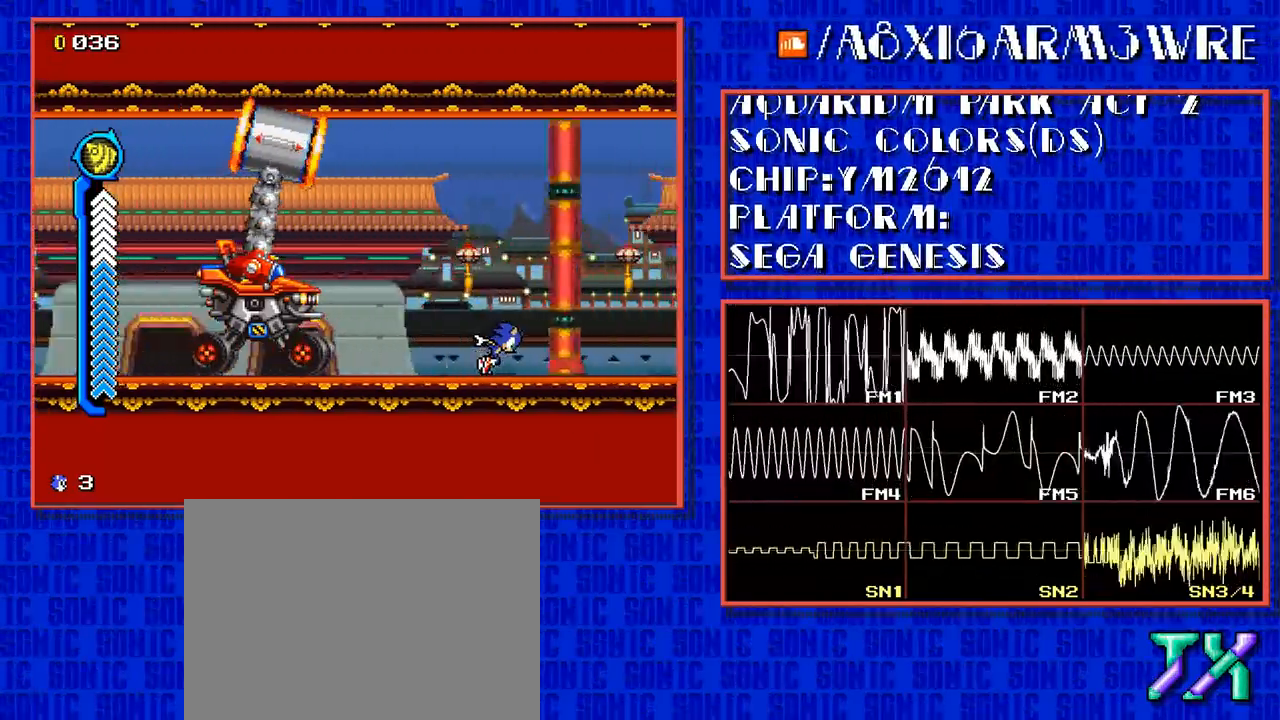
{"buttons": ["DPAD_RIGHT"], "events": []}
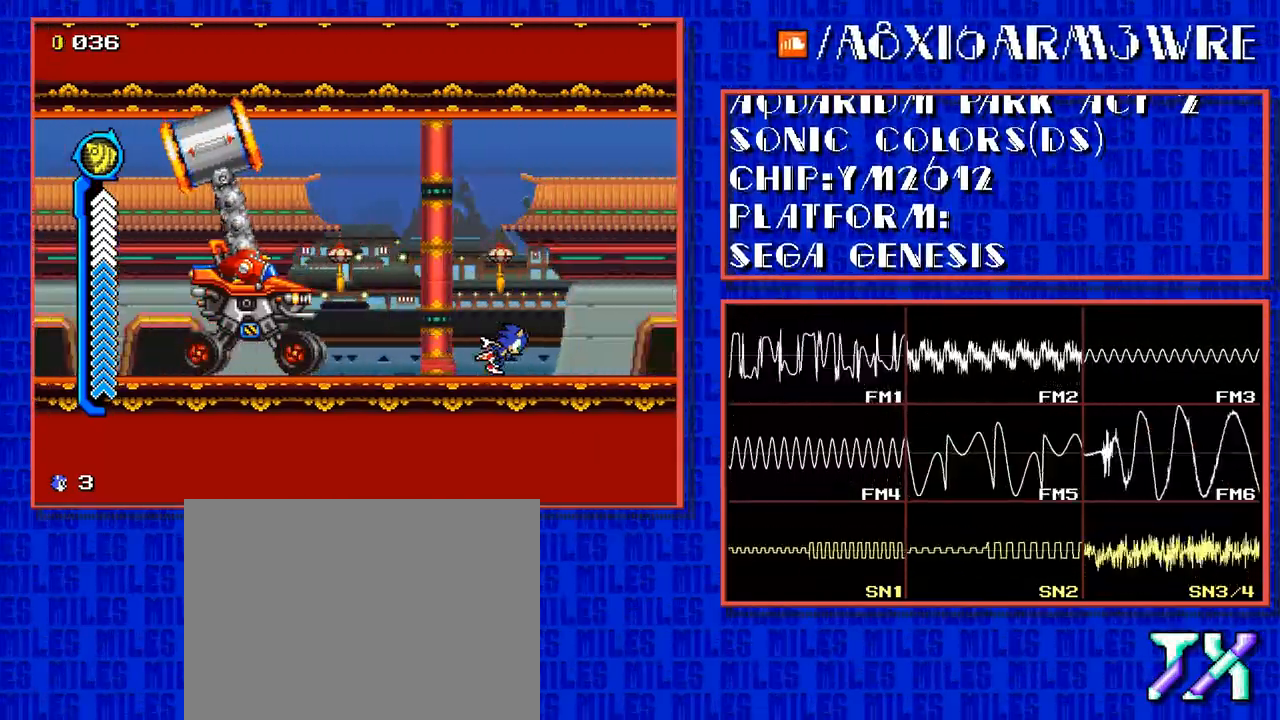
{"buttons": ["DPAD_RIGHT"], "events": []}
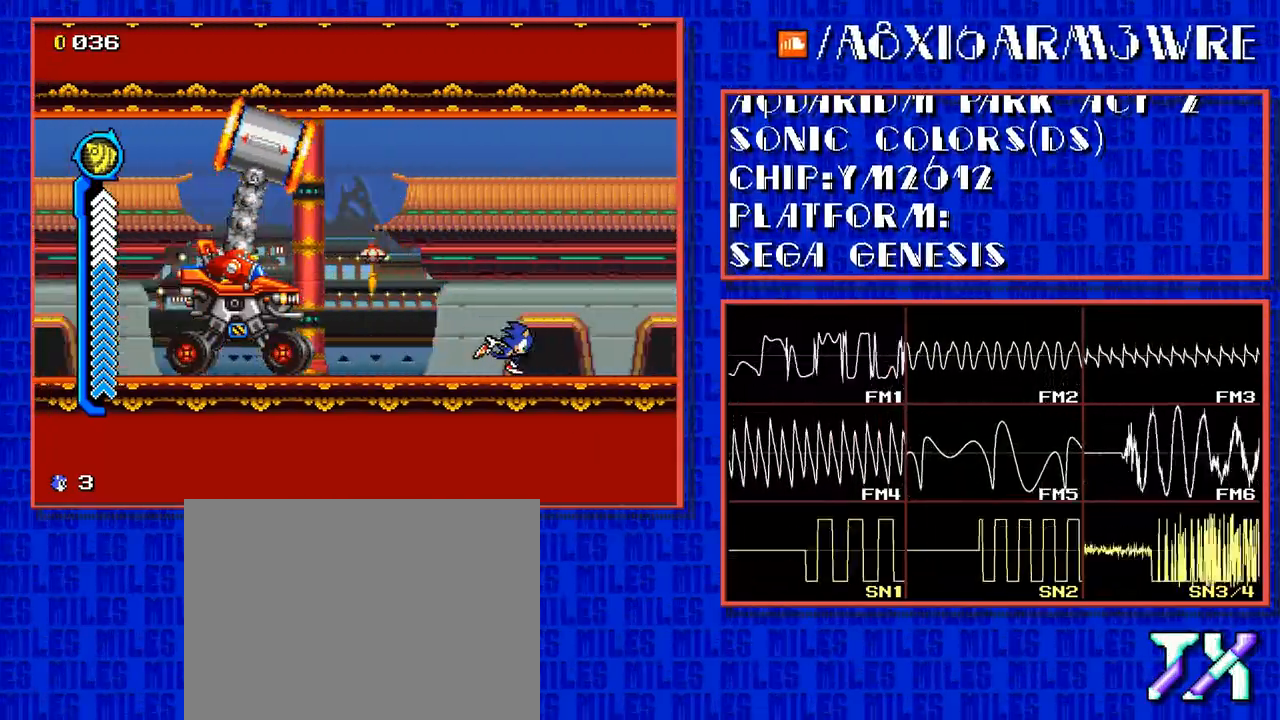
{"buttons": ["DPAD_RIGHT"], "events": []}
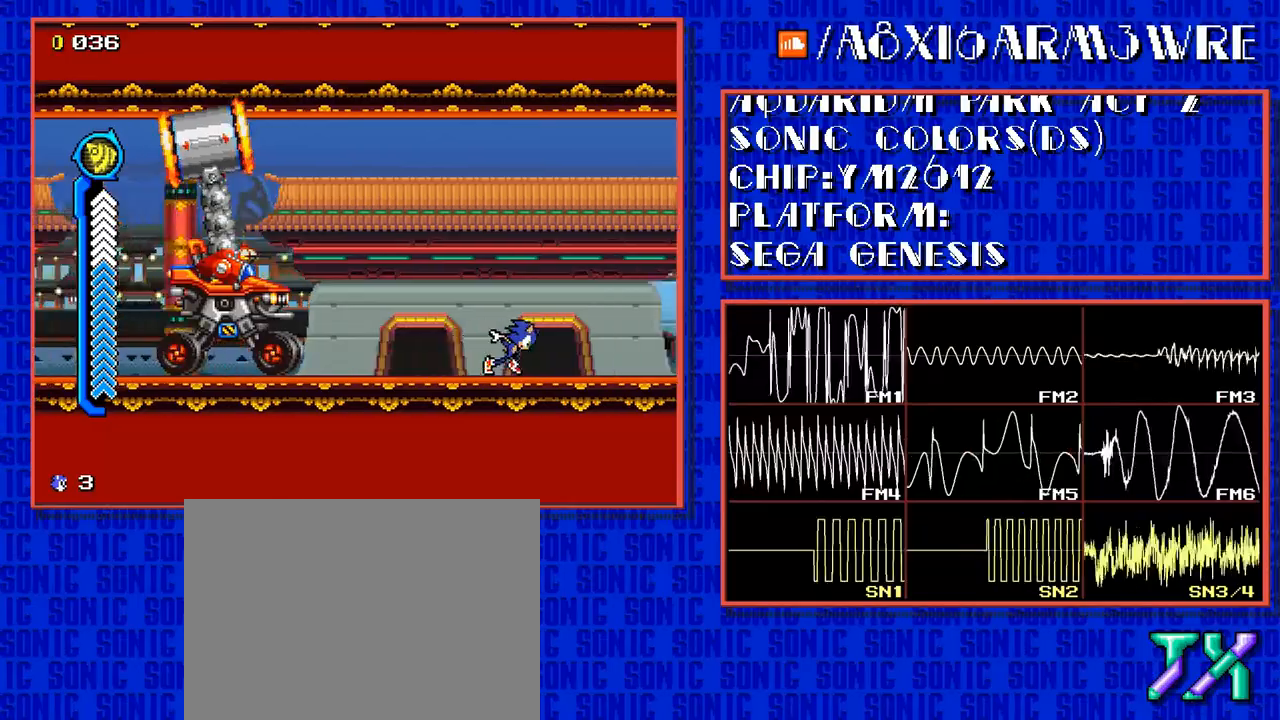
{"buttons": ["DPAD_RIGHT"], "events": []}
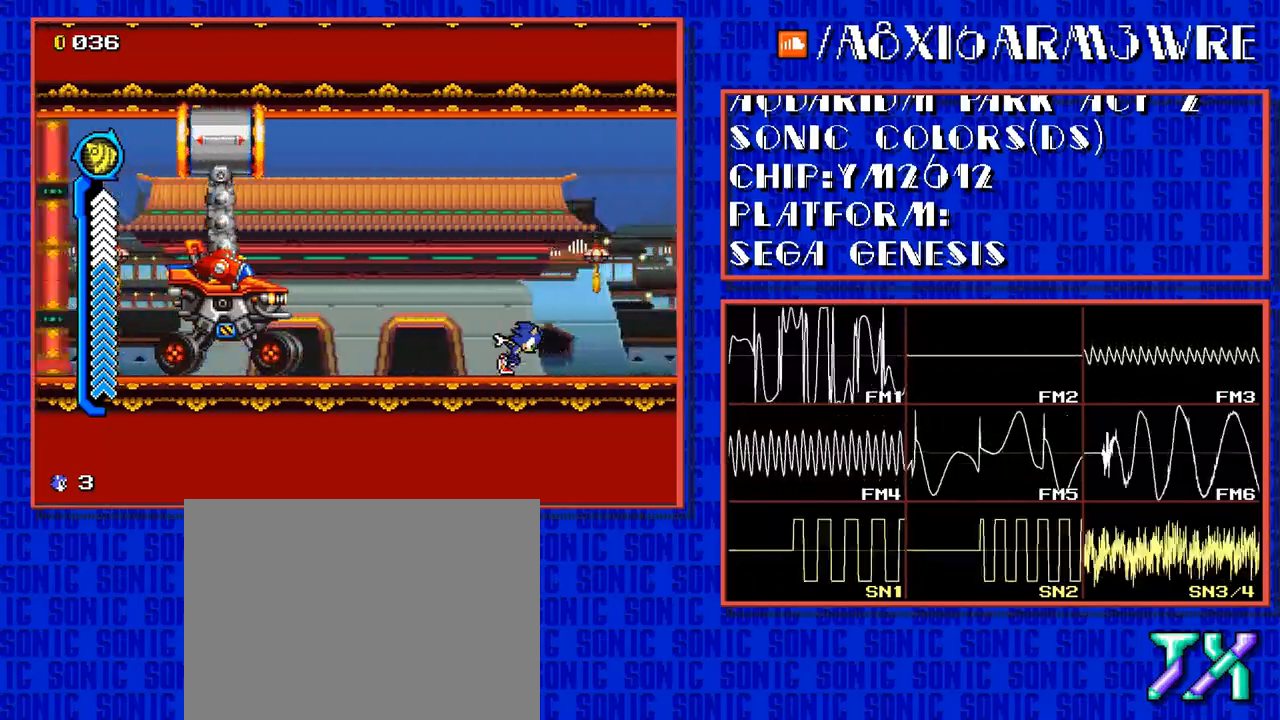
{"buttons": ["DPAD_RIGHT"], "events": []}
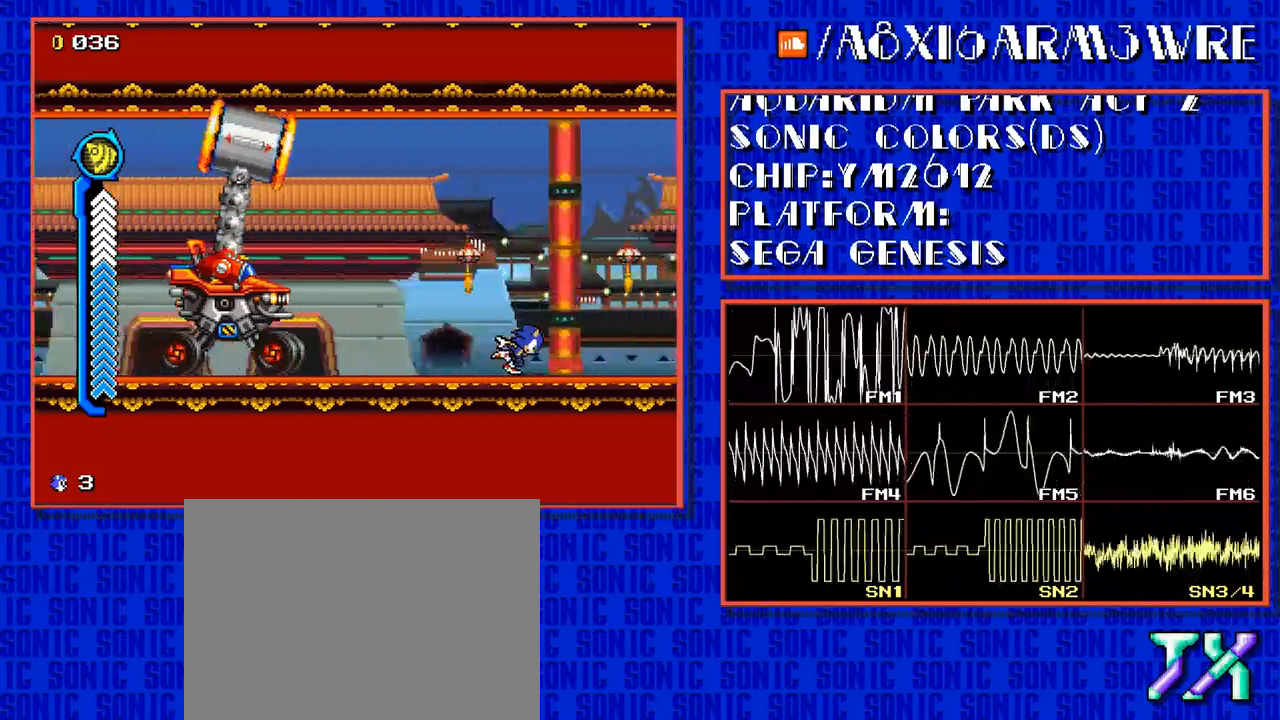
{"buttons": ["DPAD_RIGHT"], "events": []}
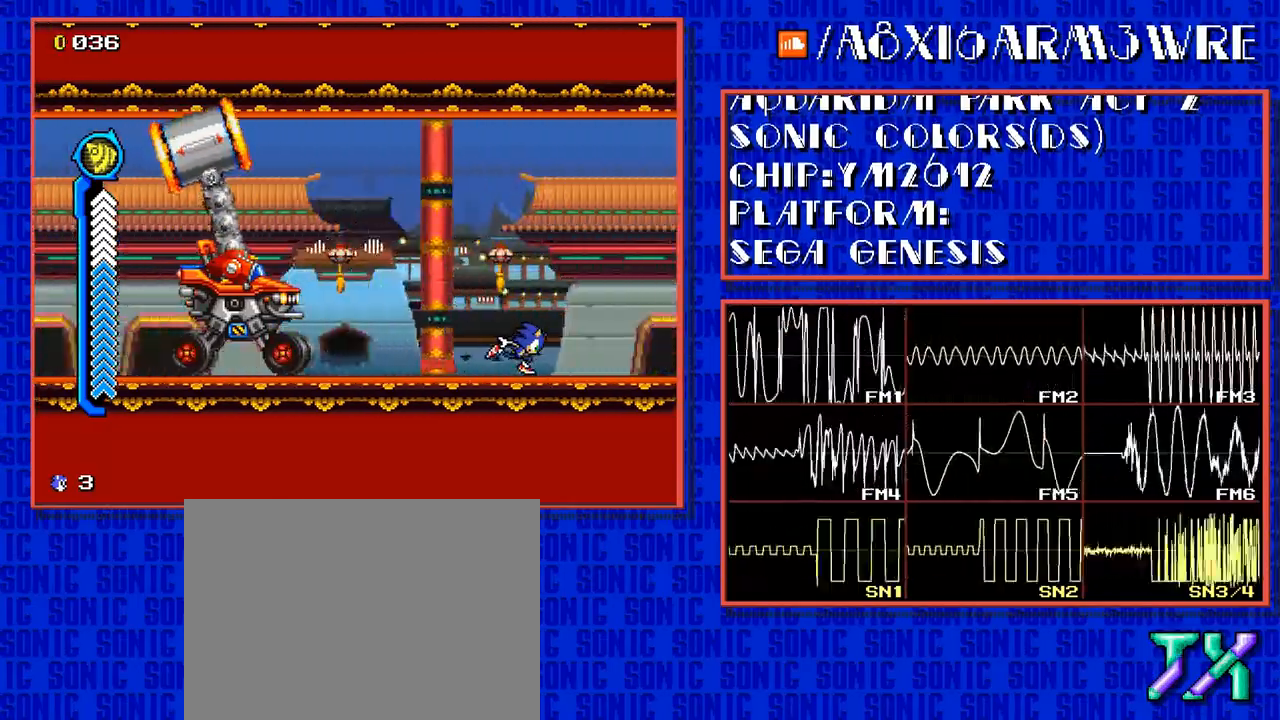
{"buttons": ["DPAD_RIGHT"], "events": []}
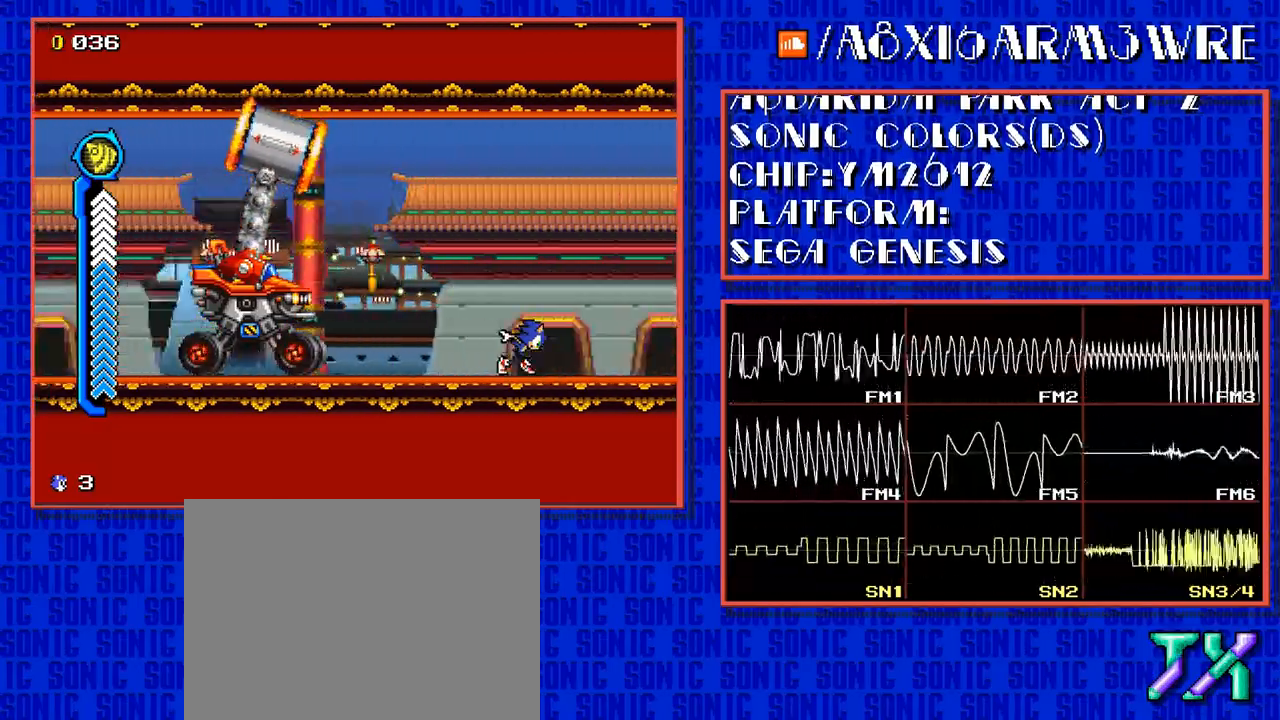
{"buttons": ["DPAD_RIGHT"], "events": []}
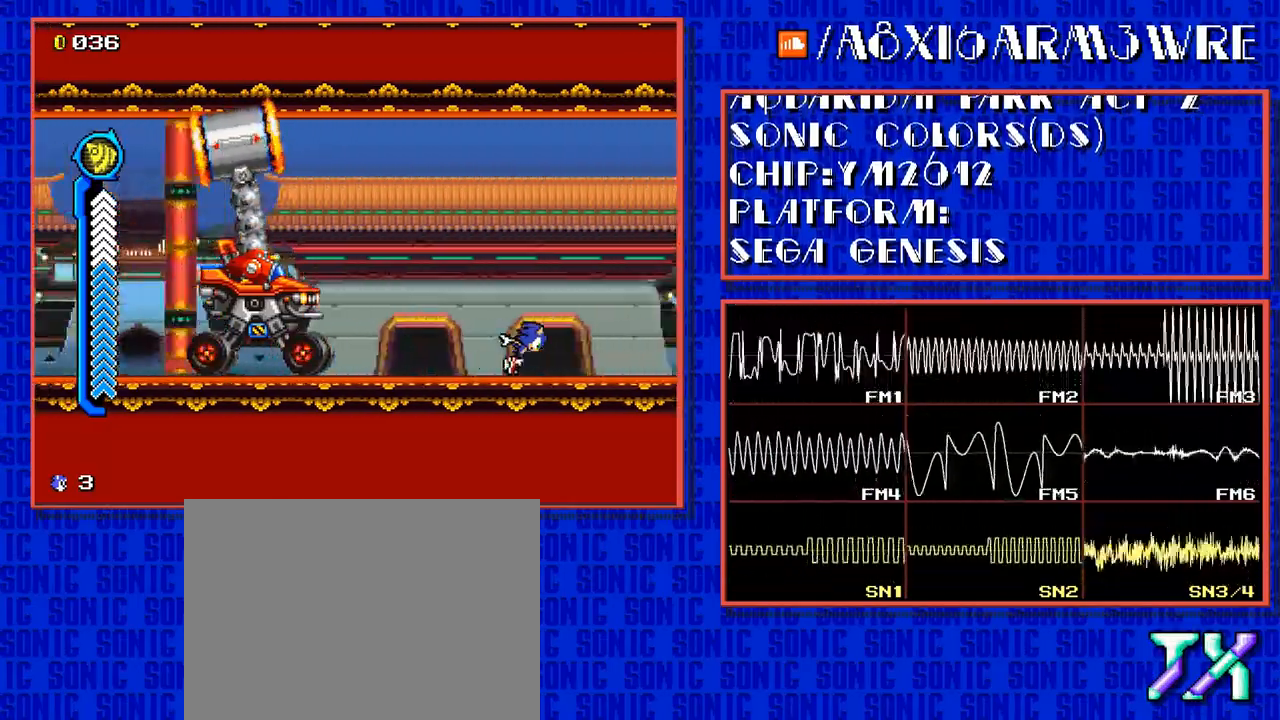
{"buttons": ["DPAD_RIGHT"], "events": []}
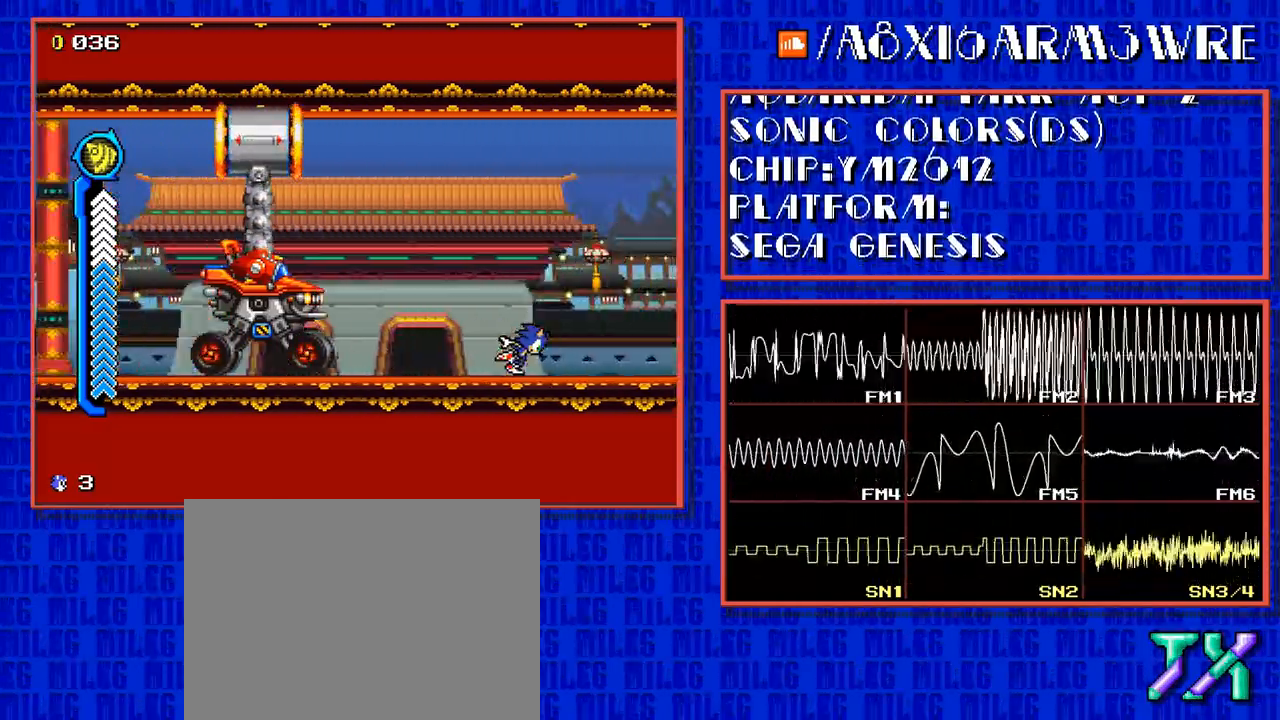
{"buttons": ["DPAD_RIGHT"], "events": []}
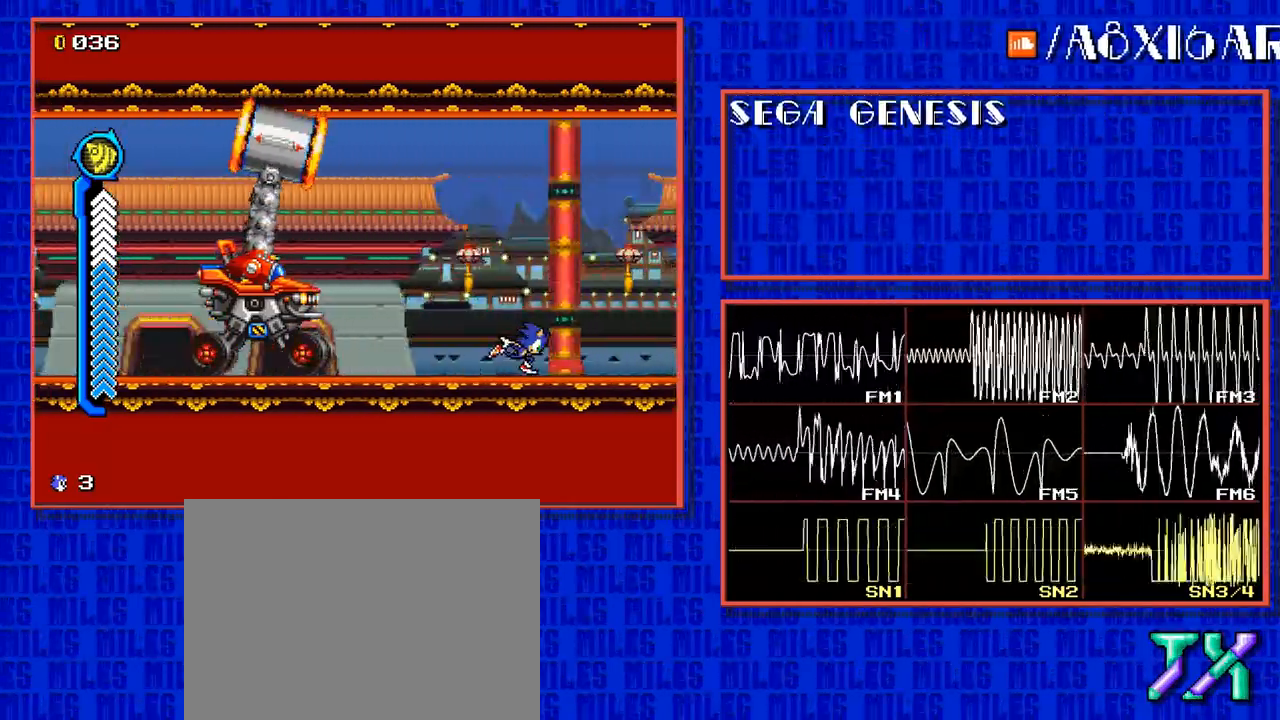
{"buttons": ["DPAD_RIGHT"], "events": []}
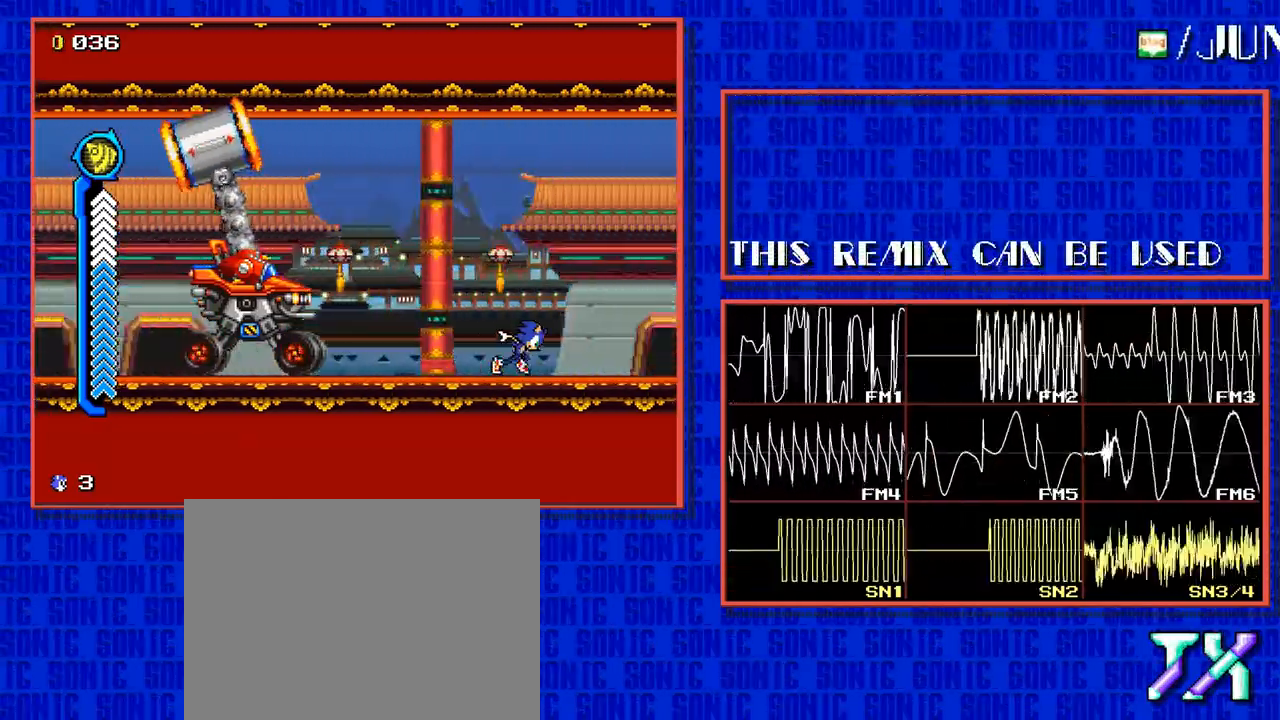
{"buttons": ["DPAD_RIGHT"], "events": []}
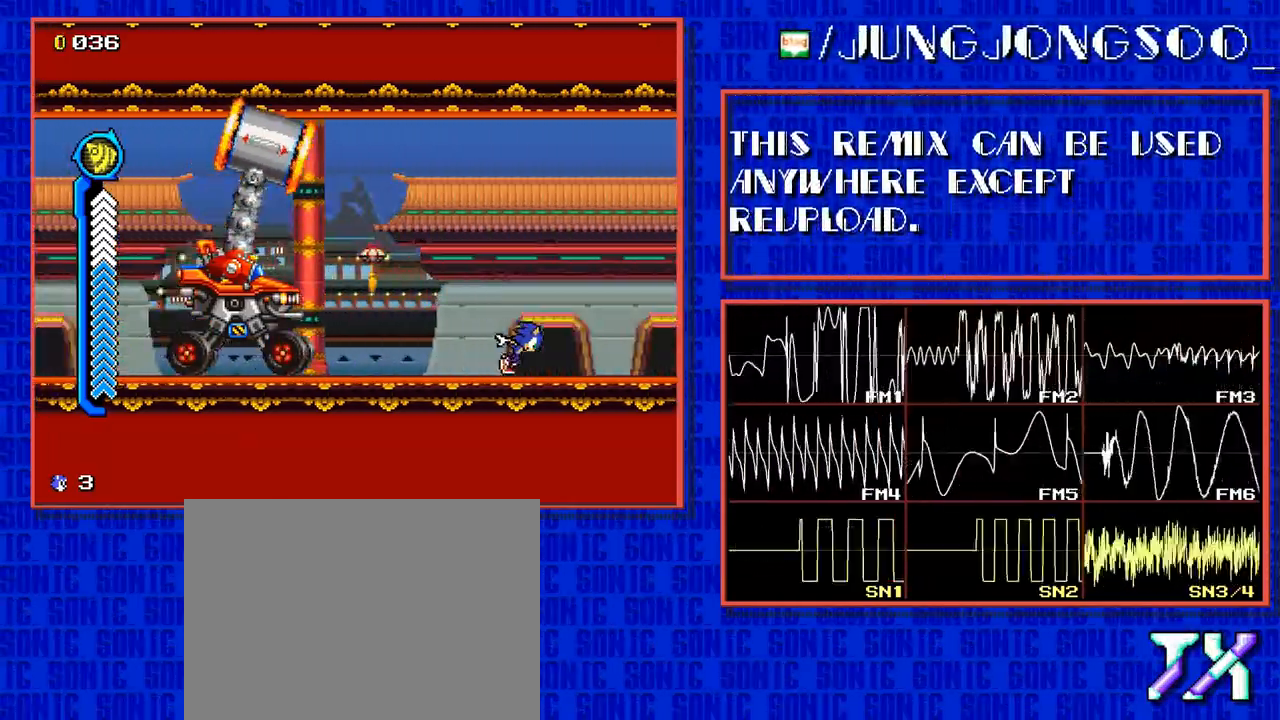
{"buttons": ["C", "DPAD_RIGHT"], "events": [[433, "C", "down"]]}
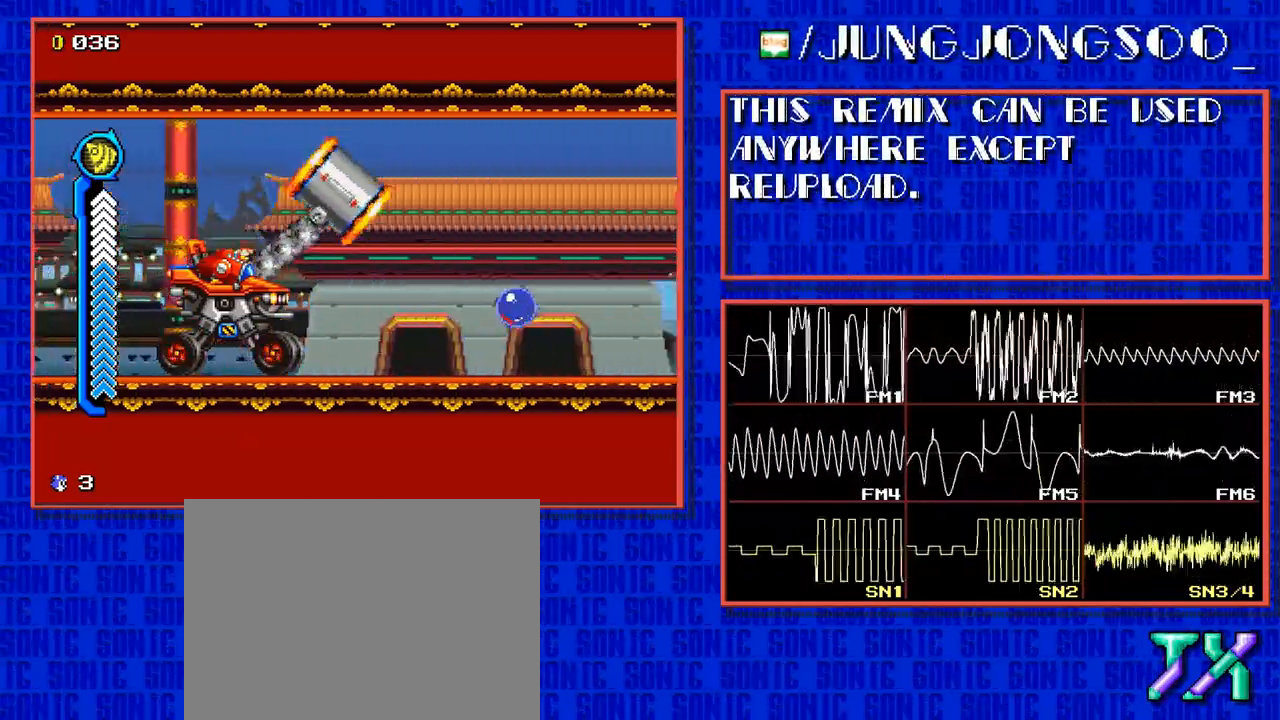
{"buttons": ["DPAD_RIGHT"], "events": [[233, "C", "up"]]}
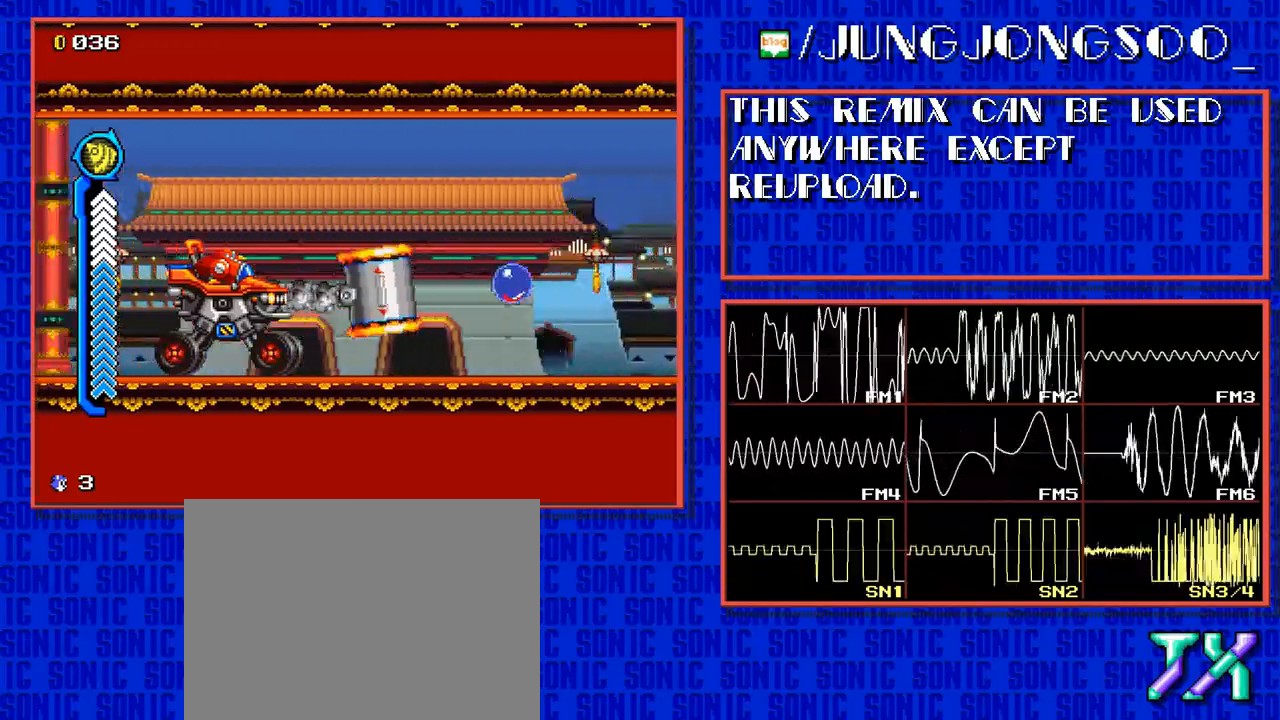
{"buttons": ["DPAD_RIGHT"], "events": []}
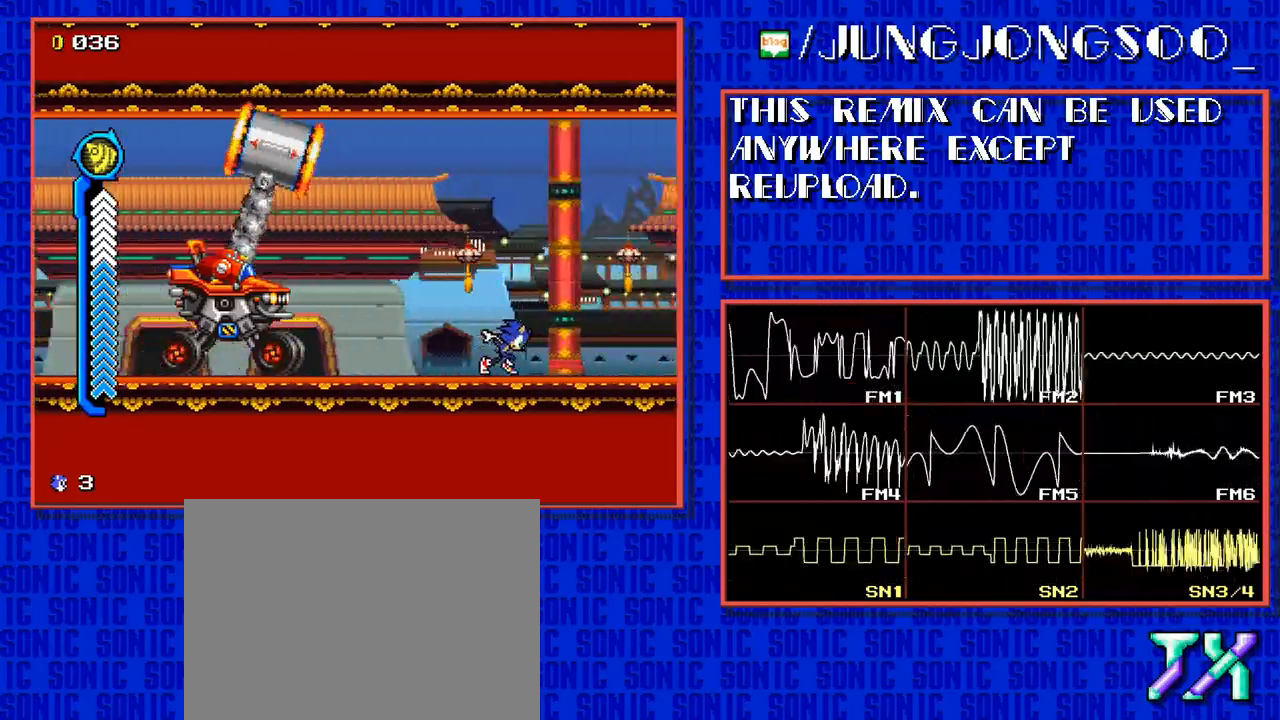
{"buttons": ["DPAD_RIGHT"], "events": []}
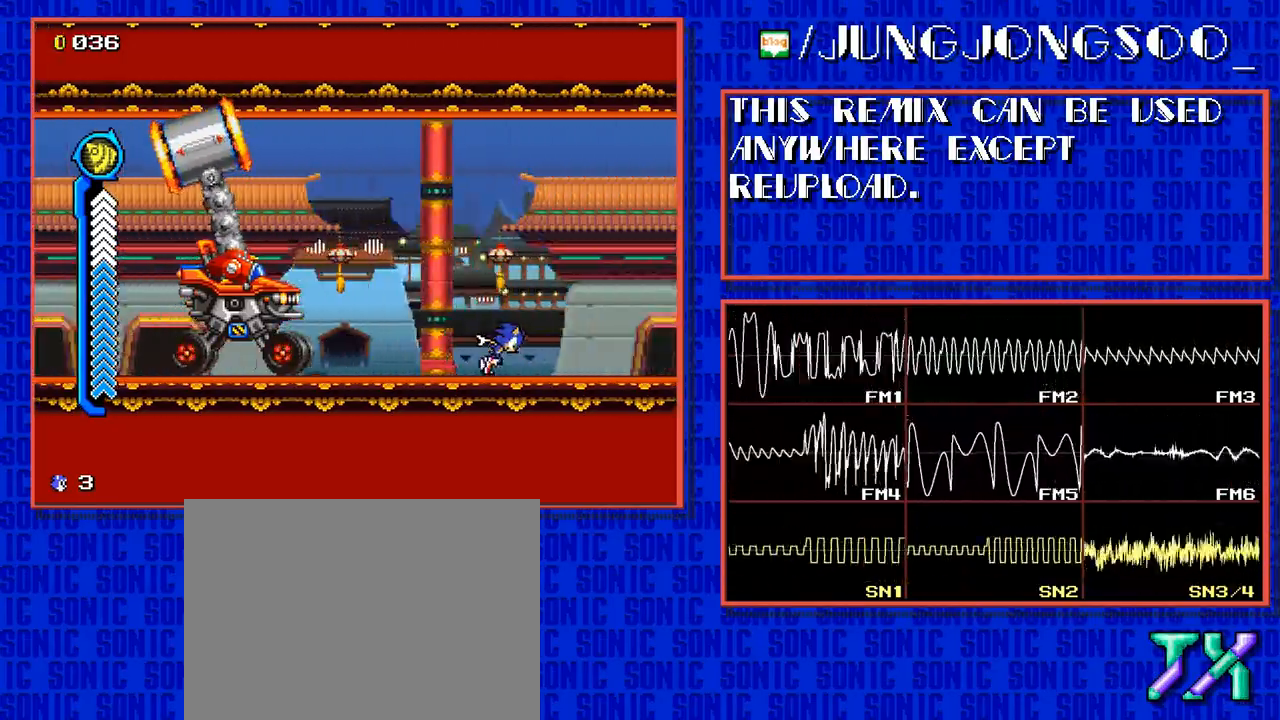
{"buttons": ["DPAD_RIGHT"], "events": []}
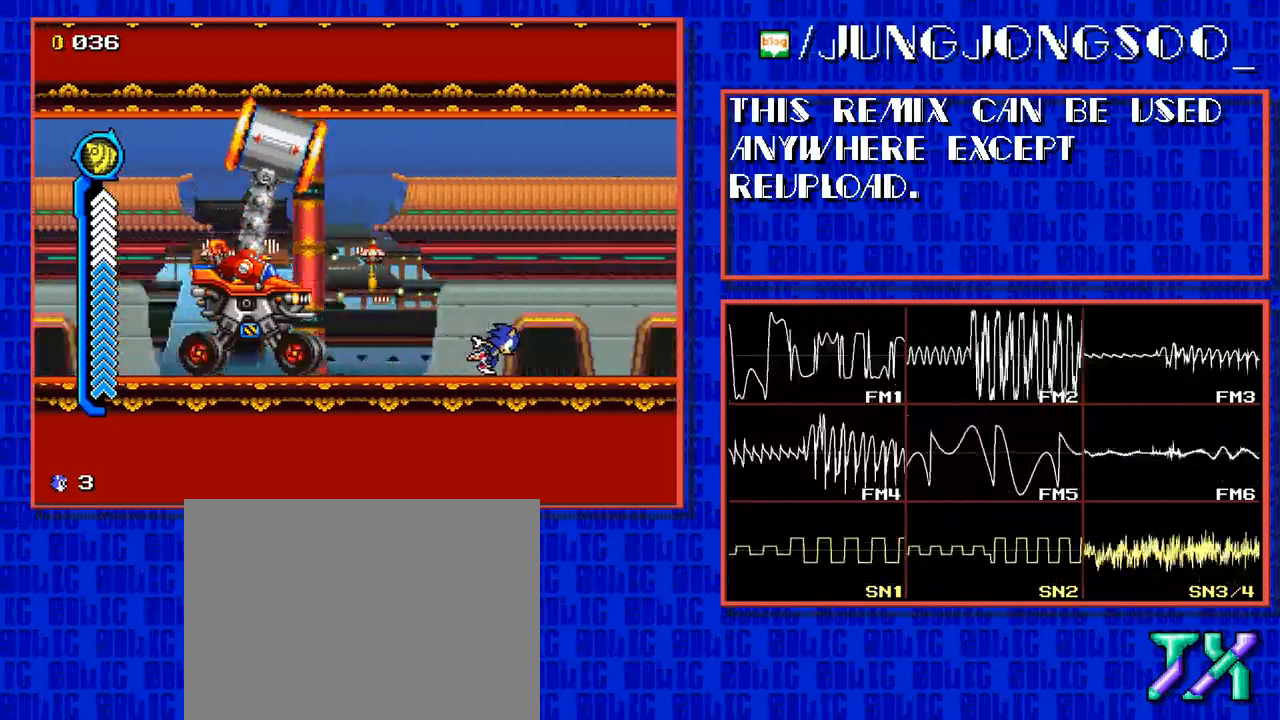
{"buttons": ["DPAD_RIGHT"], "events": []}
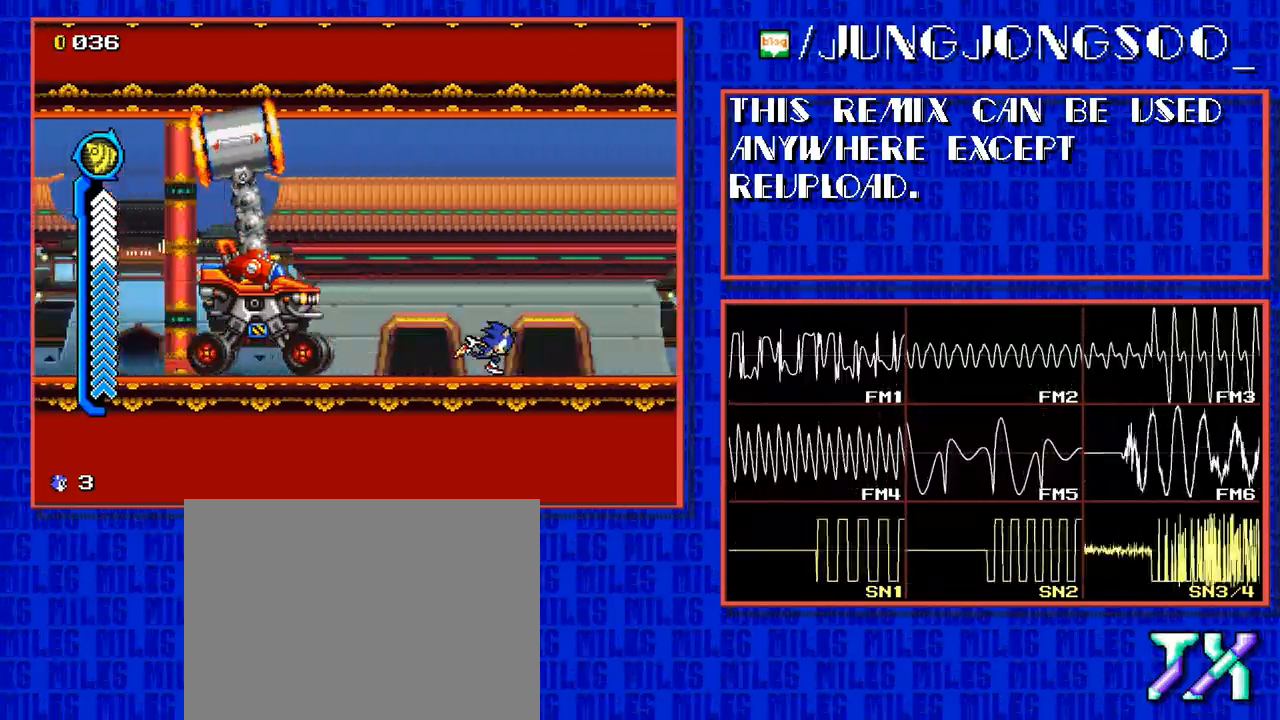
{"buttons": ["DPAD_RIGHT"], "events": []}
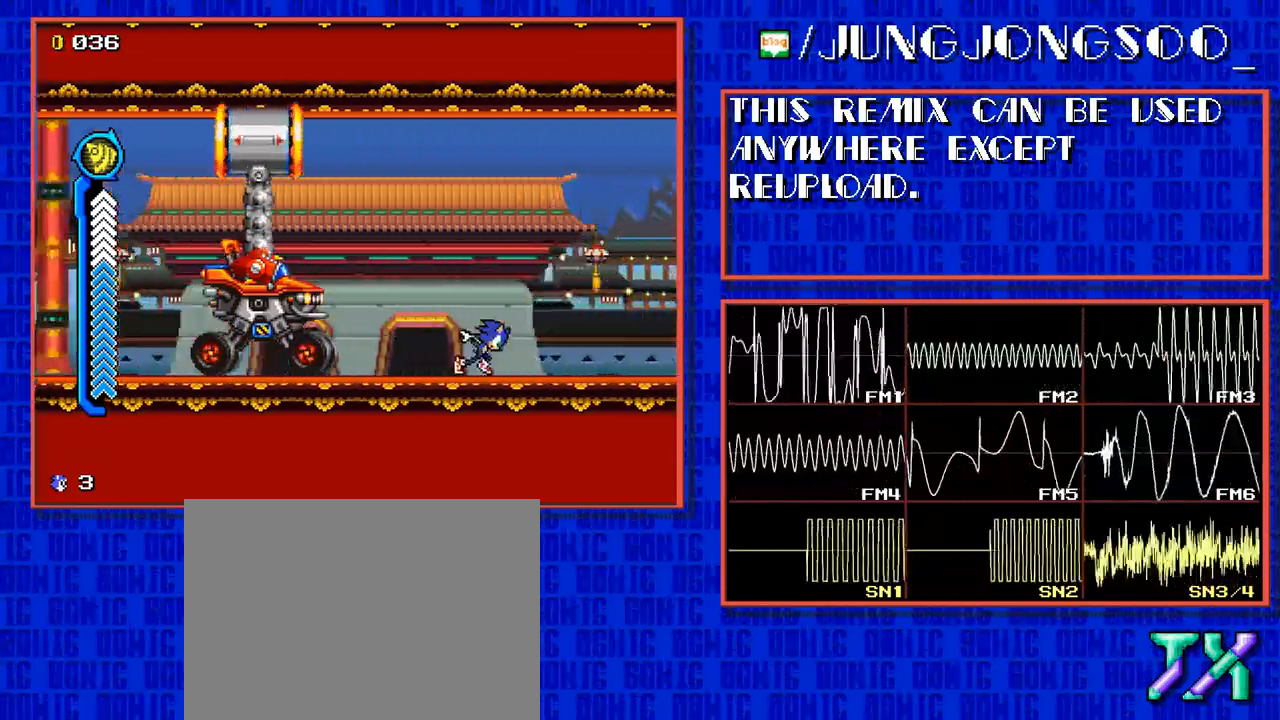
{"buttons": ["DPAD_RIGHT"], "events": []}
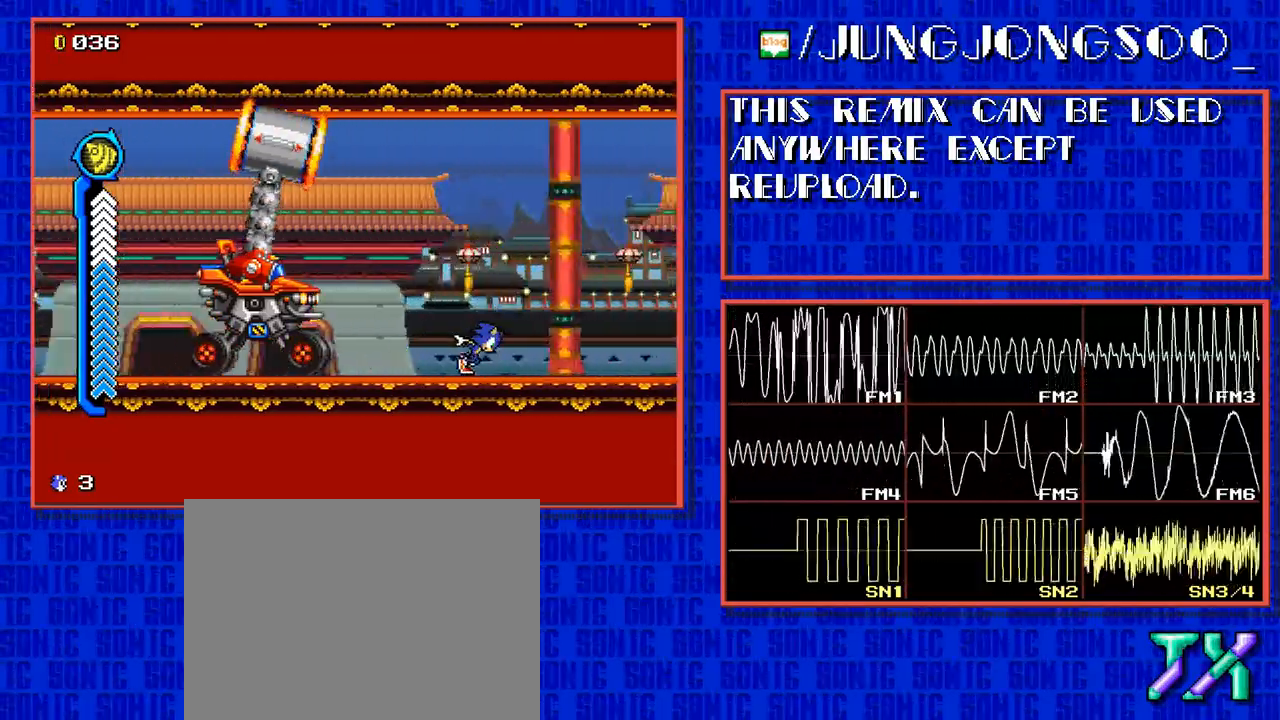
{"buttons": ["DPAD_RIGHT"], "events": []}